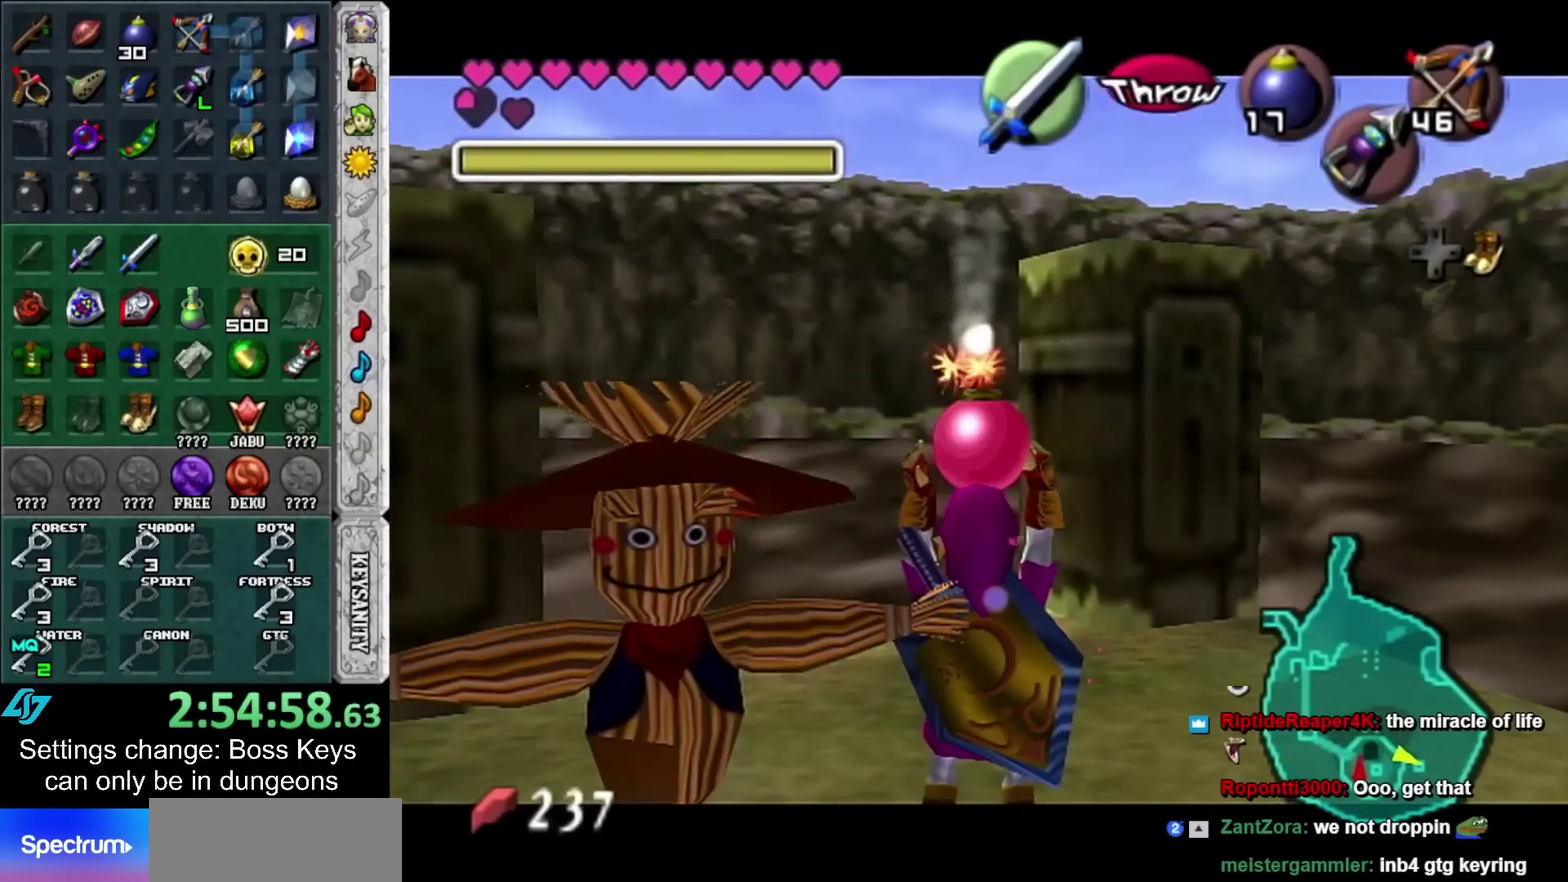
Gameplay with a controller; each line is a JSON object with the inputs held at the frame after it. "events" lists button and stick changes between this image and that frame as [ms after this image, input, new state], when the widget could be followed in between. Not read: L3 R3 right_stick.
{"buttons": ["L1", "R1"], "left_stick": "center", "events": [[200, "left_stick", "down"], [383, "R1", "down"], [417, "left_stick", "center"]]}
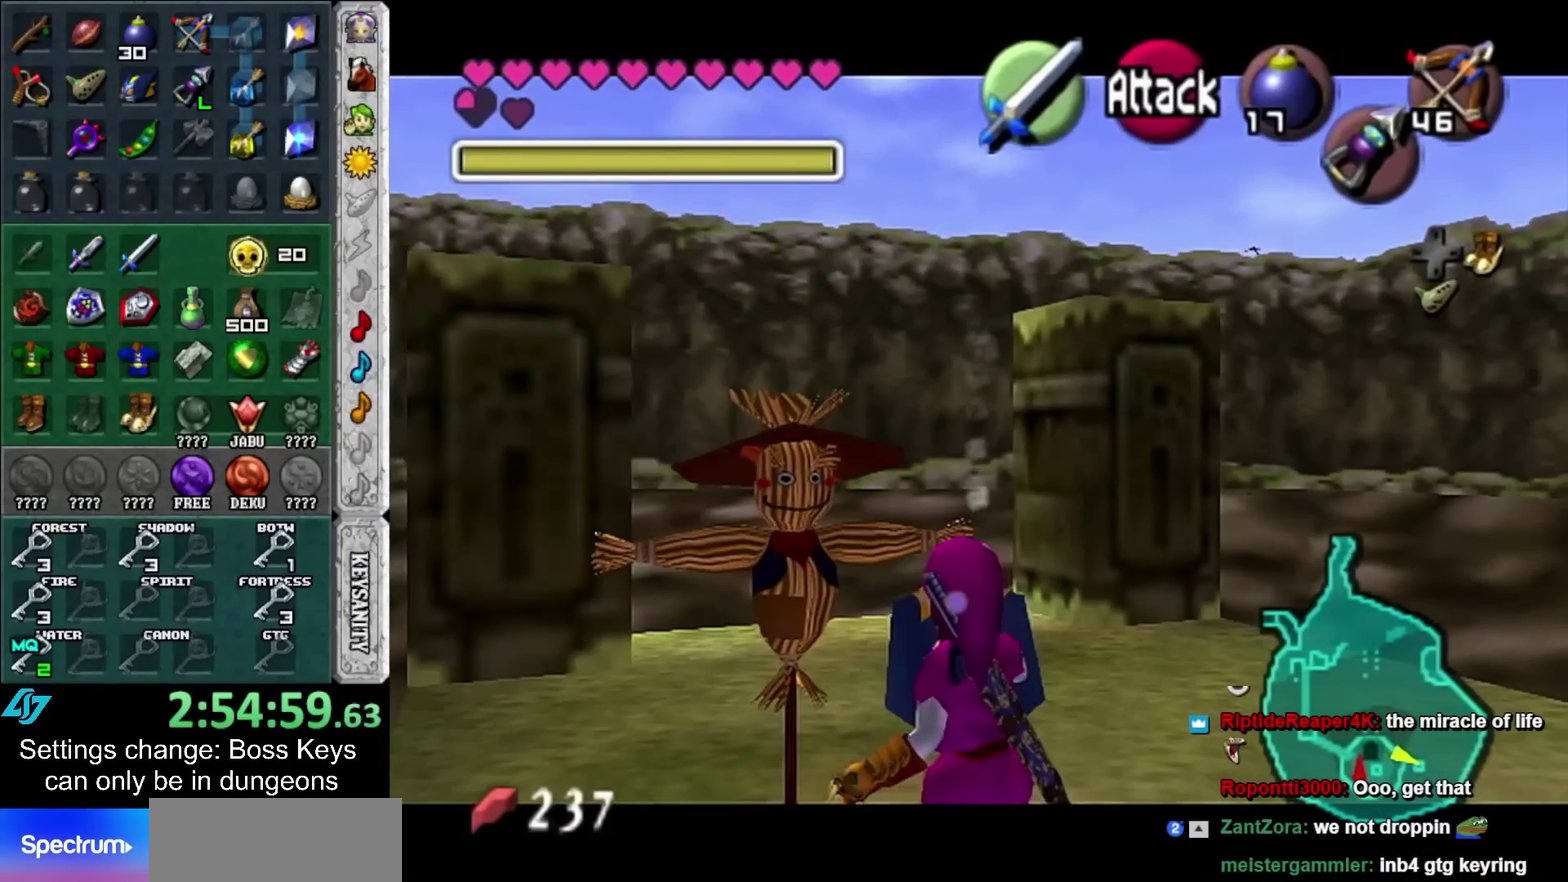
{"buttons": ["L1", "R1"], "left_stick": "down", "events": [[167, "A", "down"], [250, "A", "up"], [383, "left_stick", "down"]]}
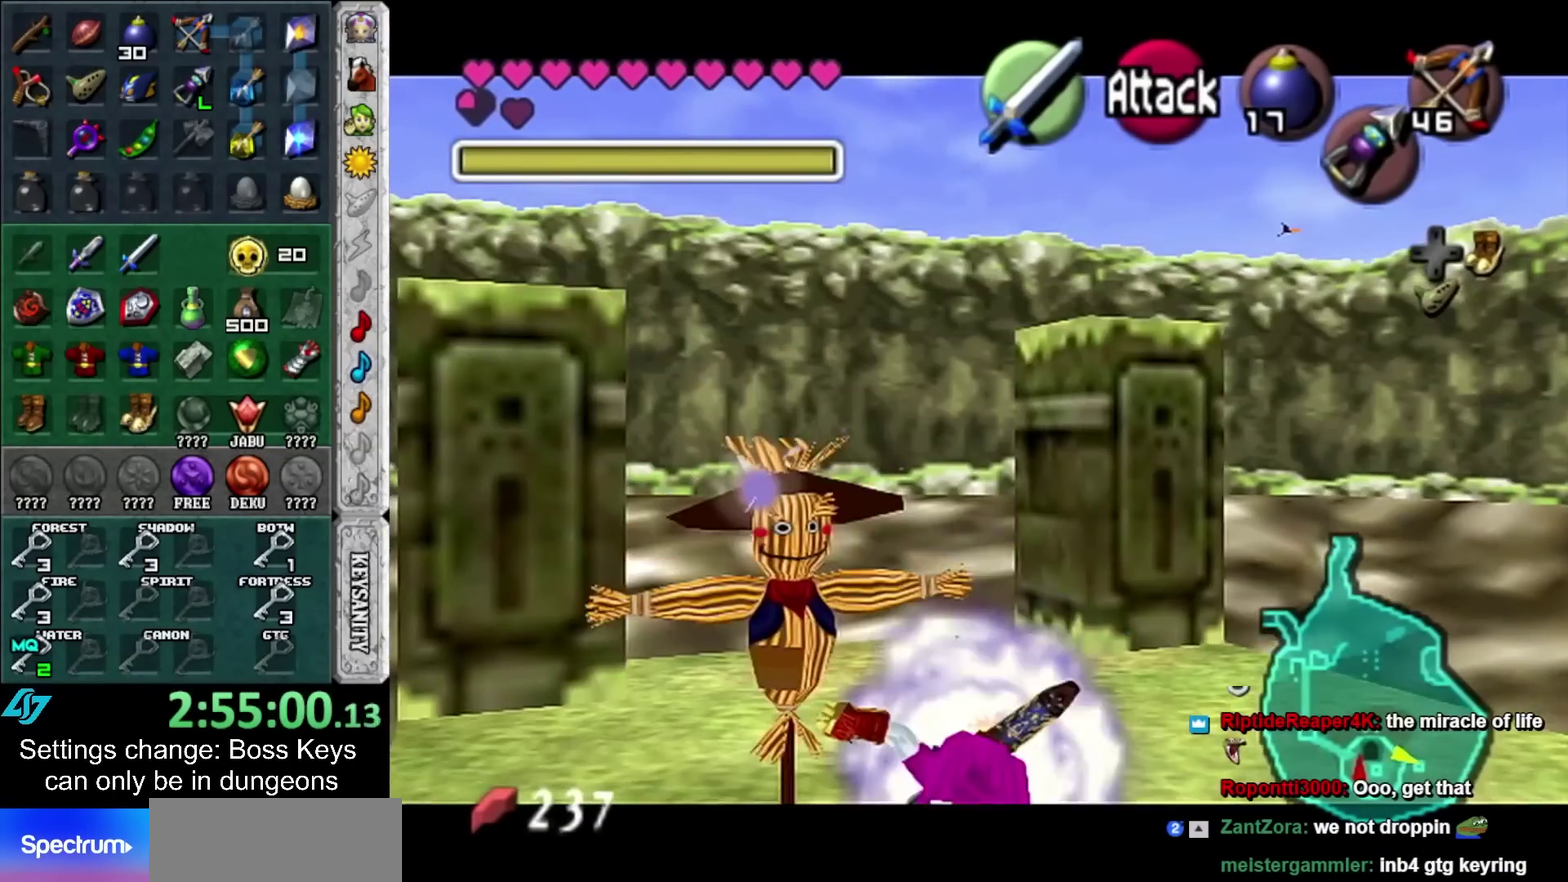
{"buttons": [], "left_stick": "center", "events": [[133, "A", "down"], [300, "A", "up"], [300, "R1", "up"], [367, "left_stick", "center"], [400, "L1", "up"]]}
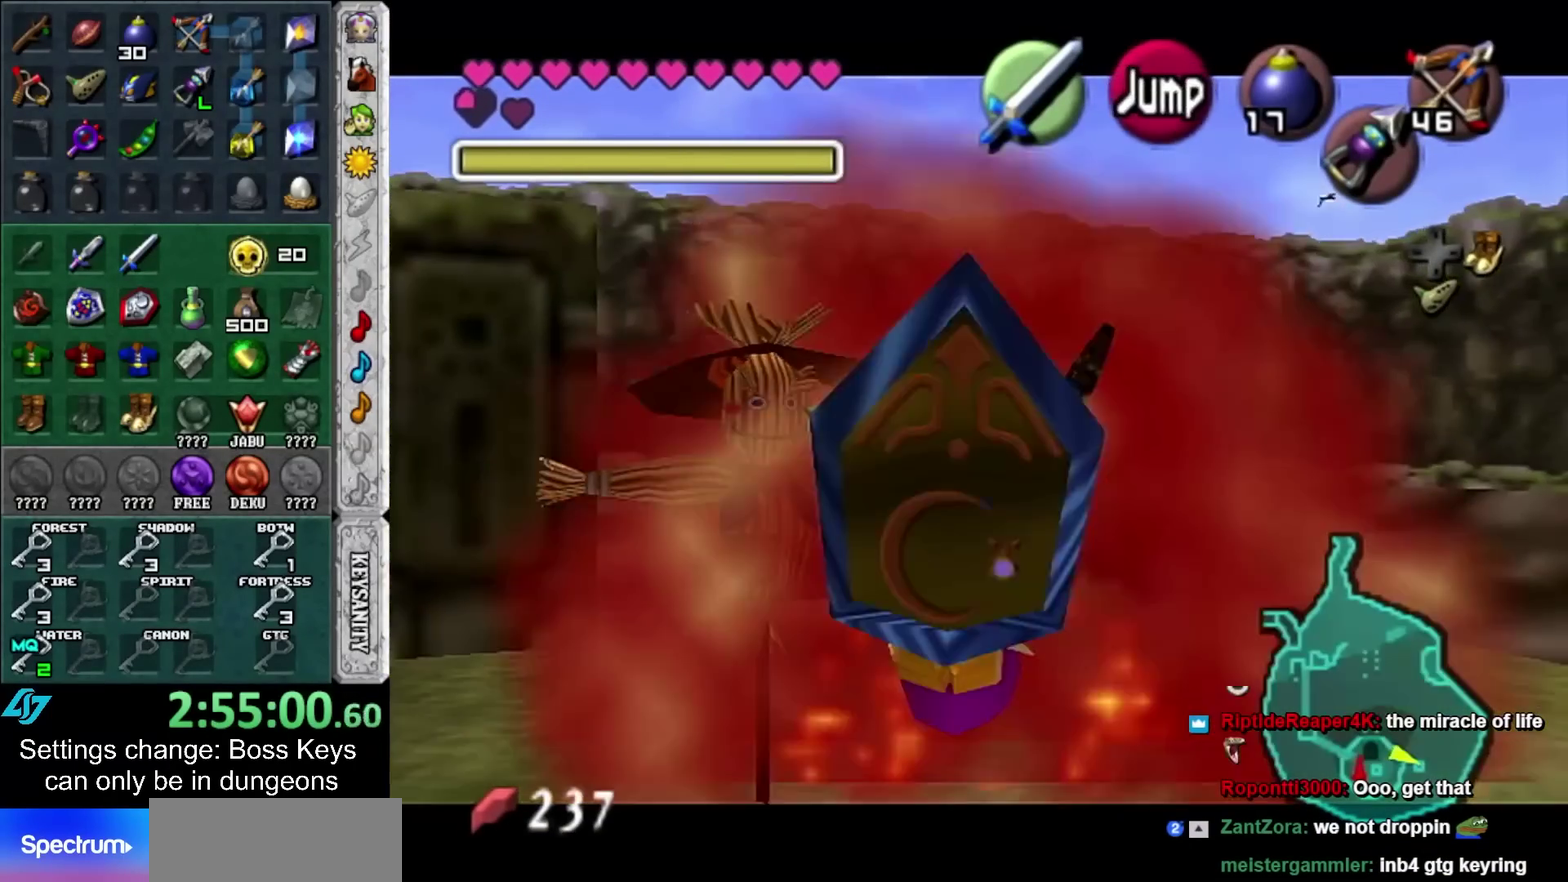
{"buttons": [], "left_stick": "up", "events": [[117, "left_stick", "up"]]}
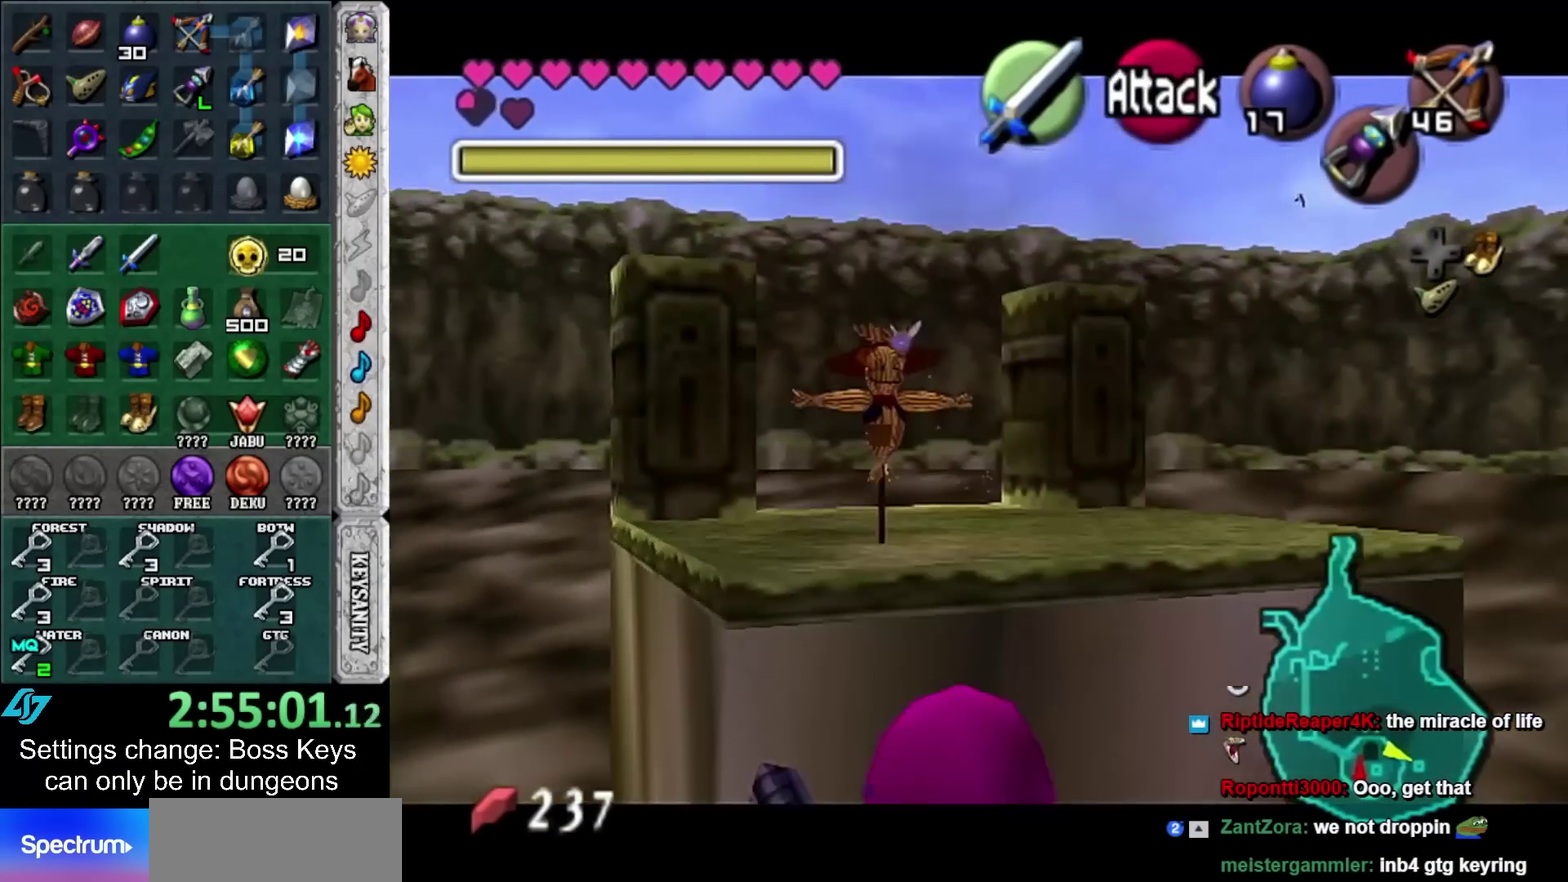
{"buttons": ["L1"], "left_stick": "up", "events": [[433, "L1", "down"]]}
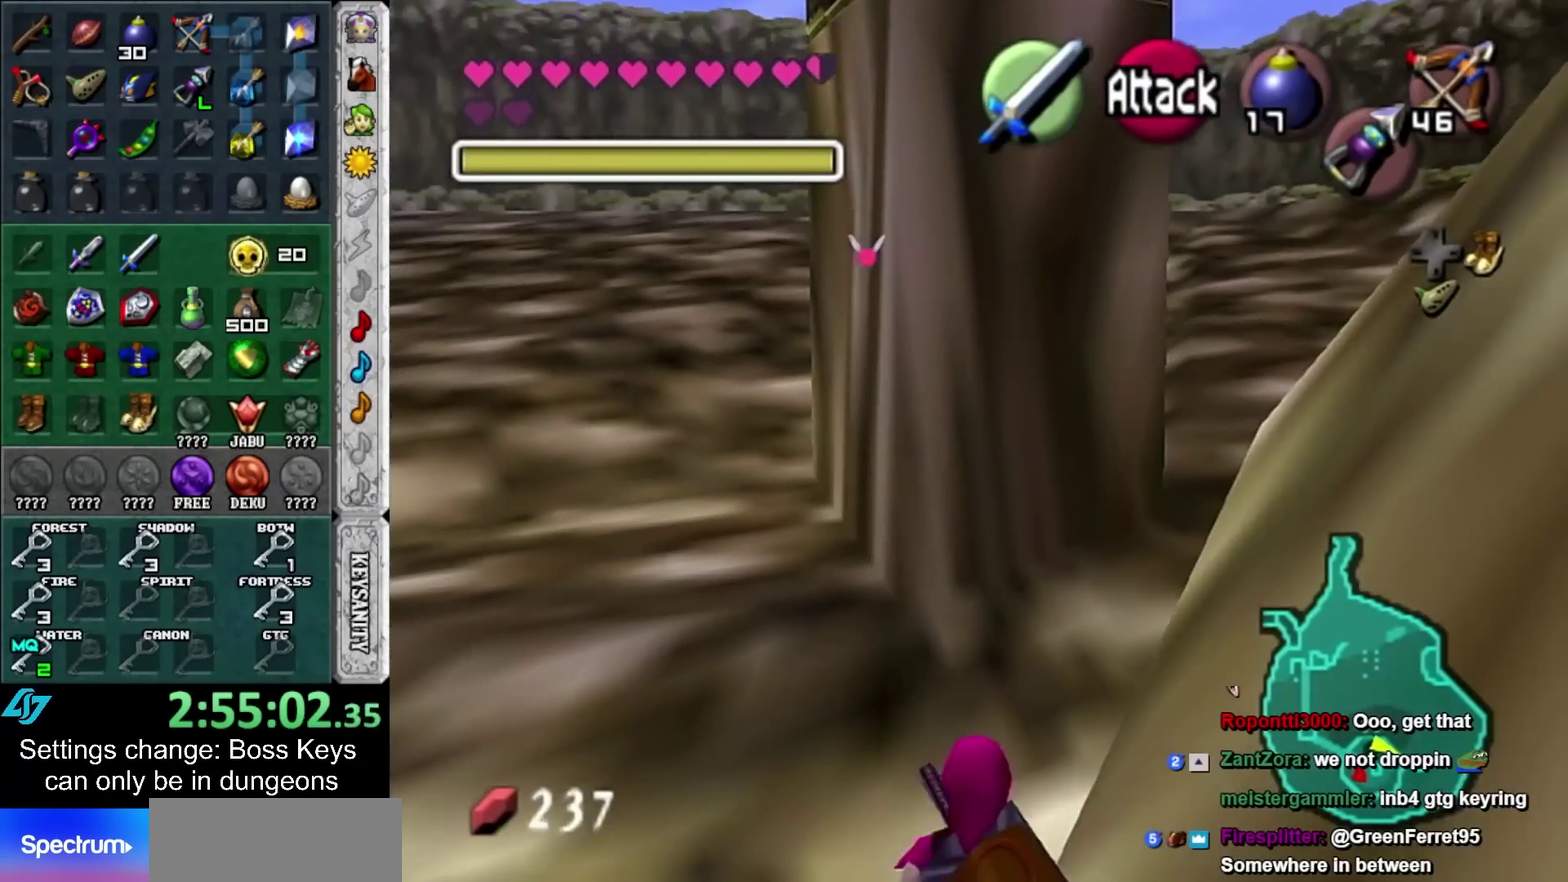
{"buttons": [], "left_stick": "down", "events": [[133, "L1", "up"], [133, "left_stick", "center"], [300, "left_stick", "down"]]}
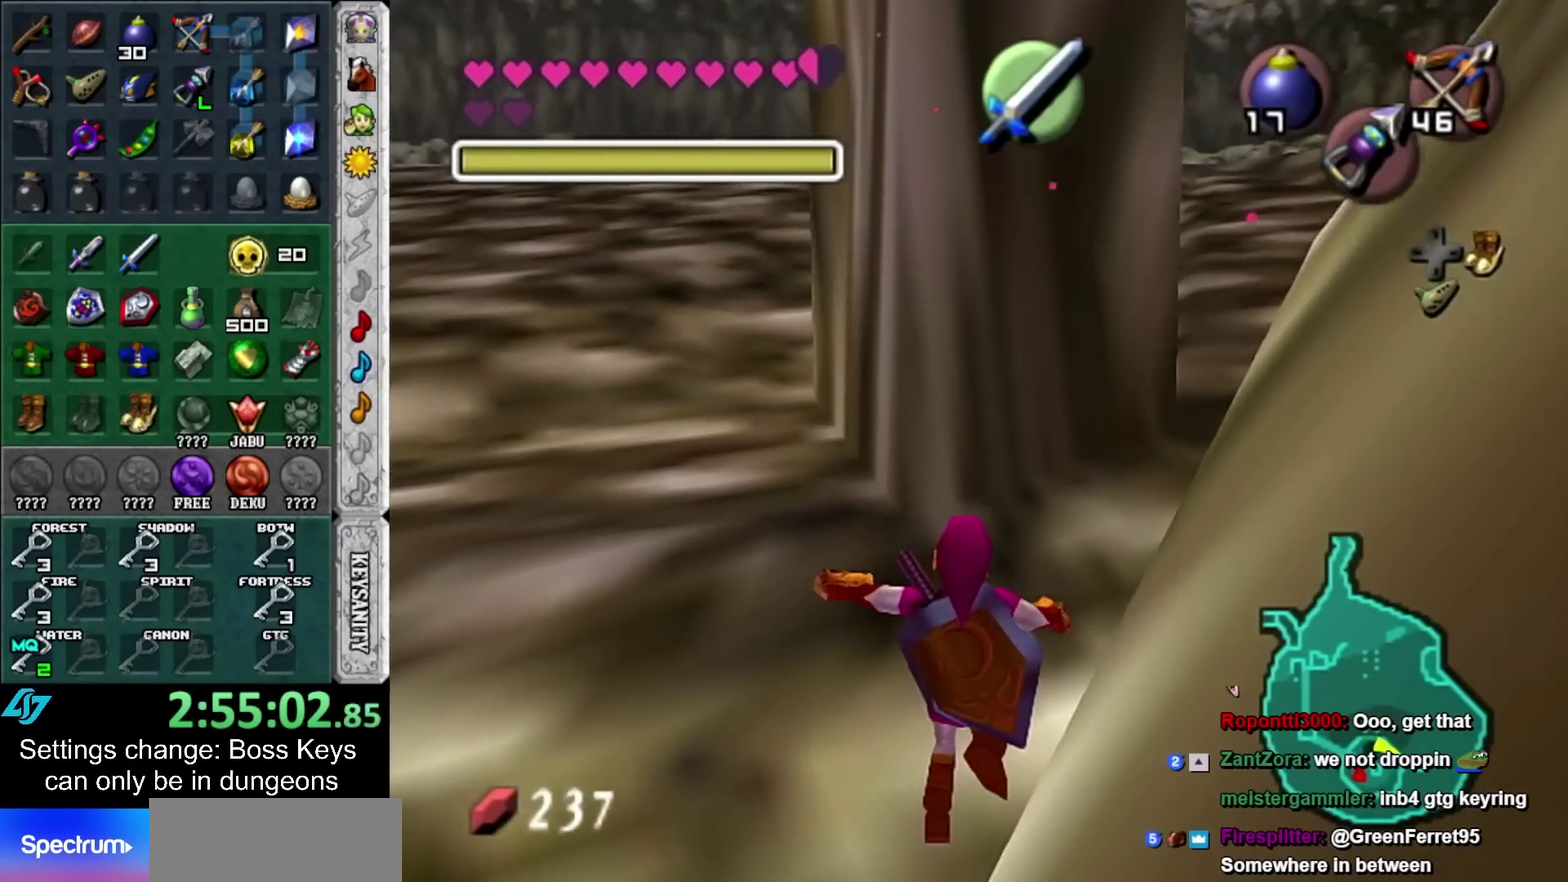
{"buttons": [], "left_stick": "down", "events": []}
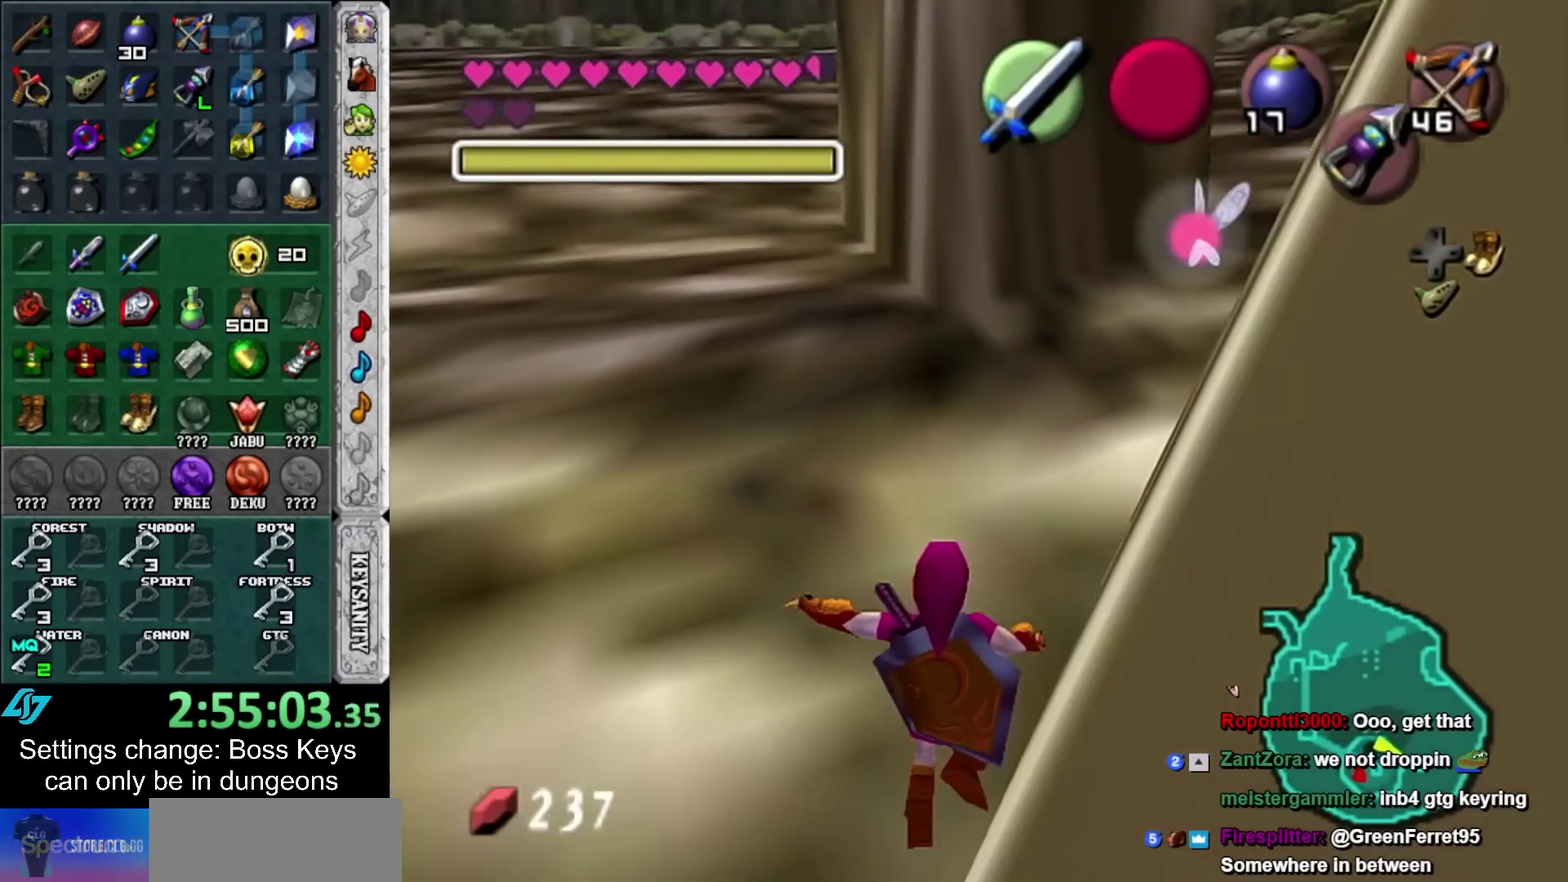
{"buttons": ["A"], "left_stick": "down", "events": [[367, "A", "down"]]}
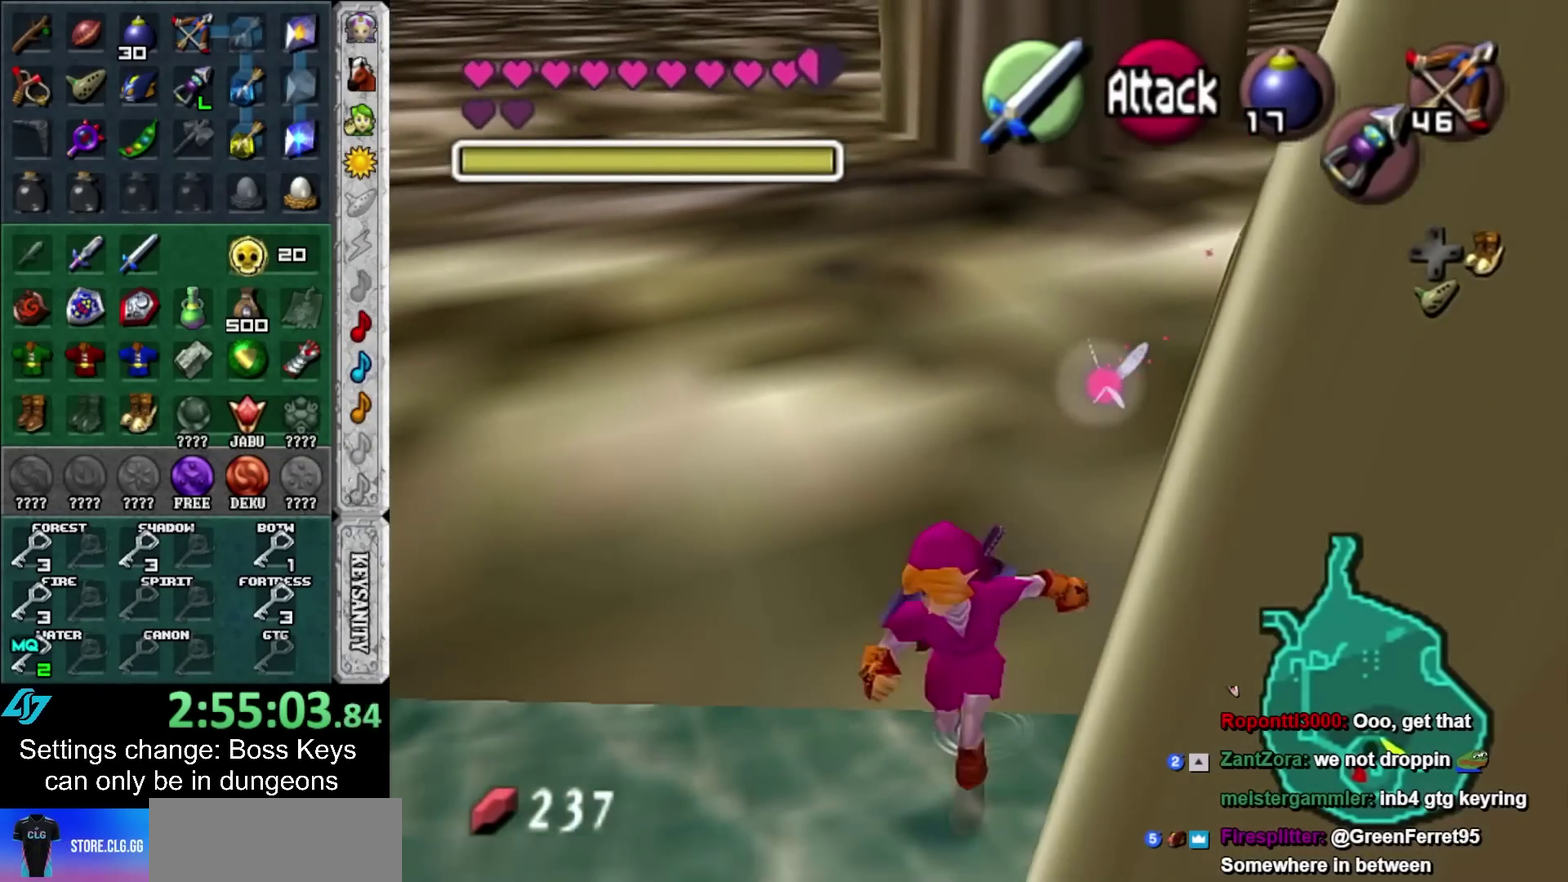
{"buttons": [], "left_stick": "center", "events": [[17, "L1", "down"], [33, "A", "up"], [83, "left_stick", "up"], [200, "L1", "up"], [267, "left_stick", "center"]]}
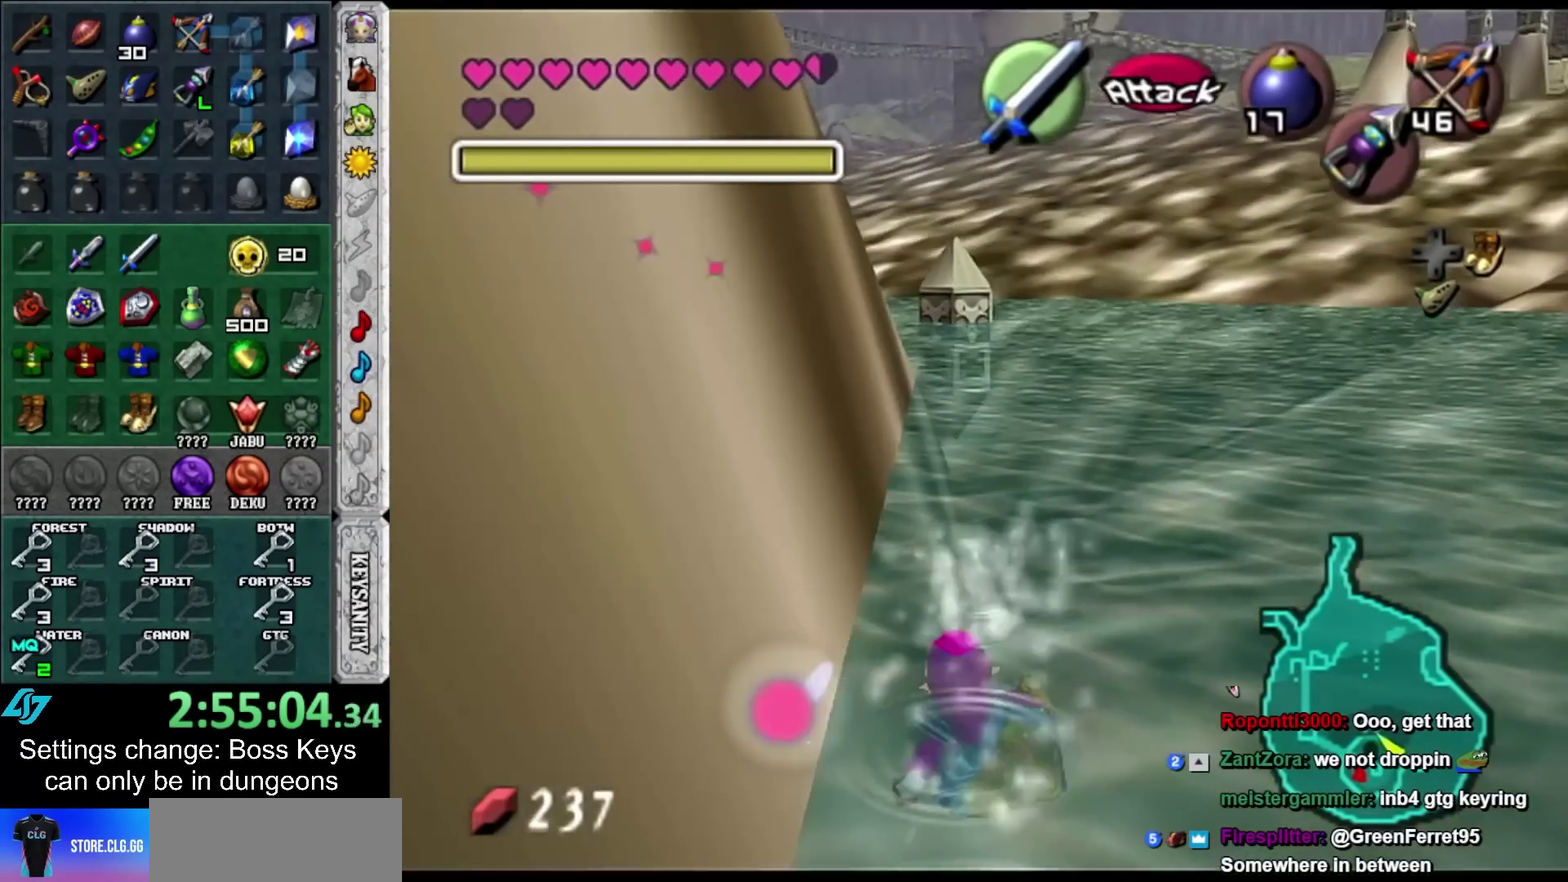
{"buttons": [], "left_stick": "right", "events": [[50, "left_stick", "down-right"], [200, "left_stick", "up-right"], [383, "left_stick", "right"]]}
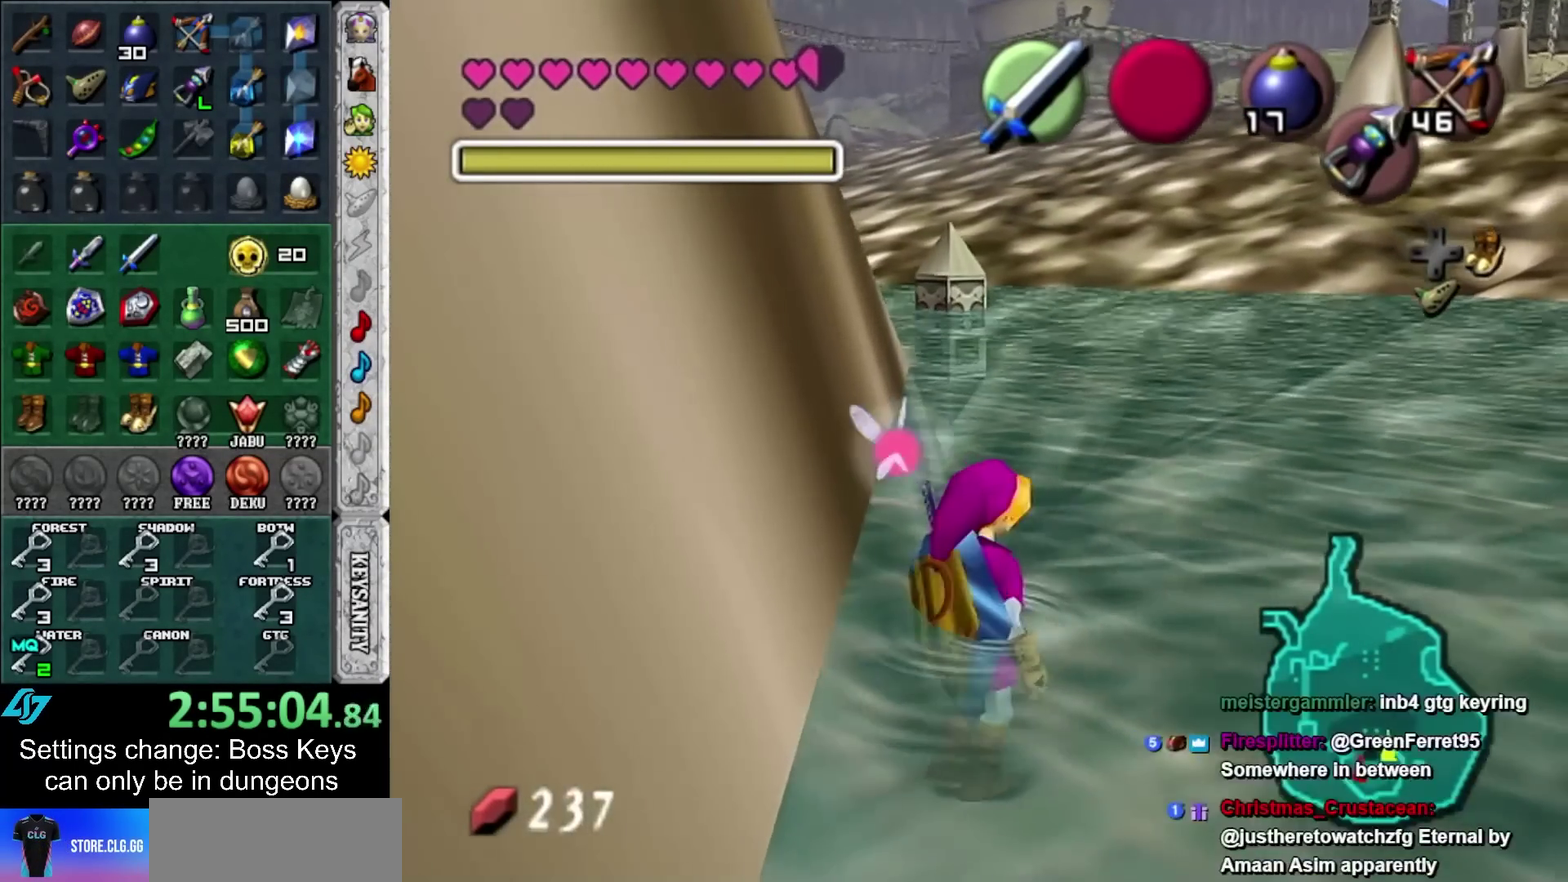
{"buttons": ["A"], "left_stick": "center", "events": [[117, "left_stick", "up"], [133, "A", "down"], [167, "left_stick", "center"], [217, "A", "up"], [283, "A", "down"], [350, "A", "up"], [417, "A", "down"]]}
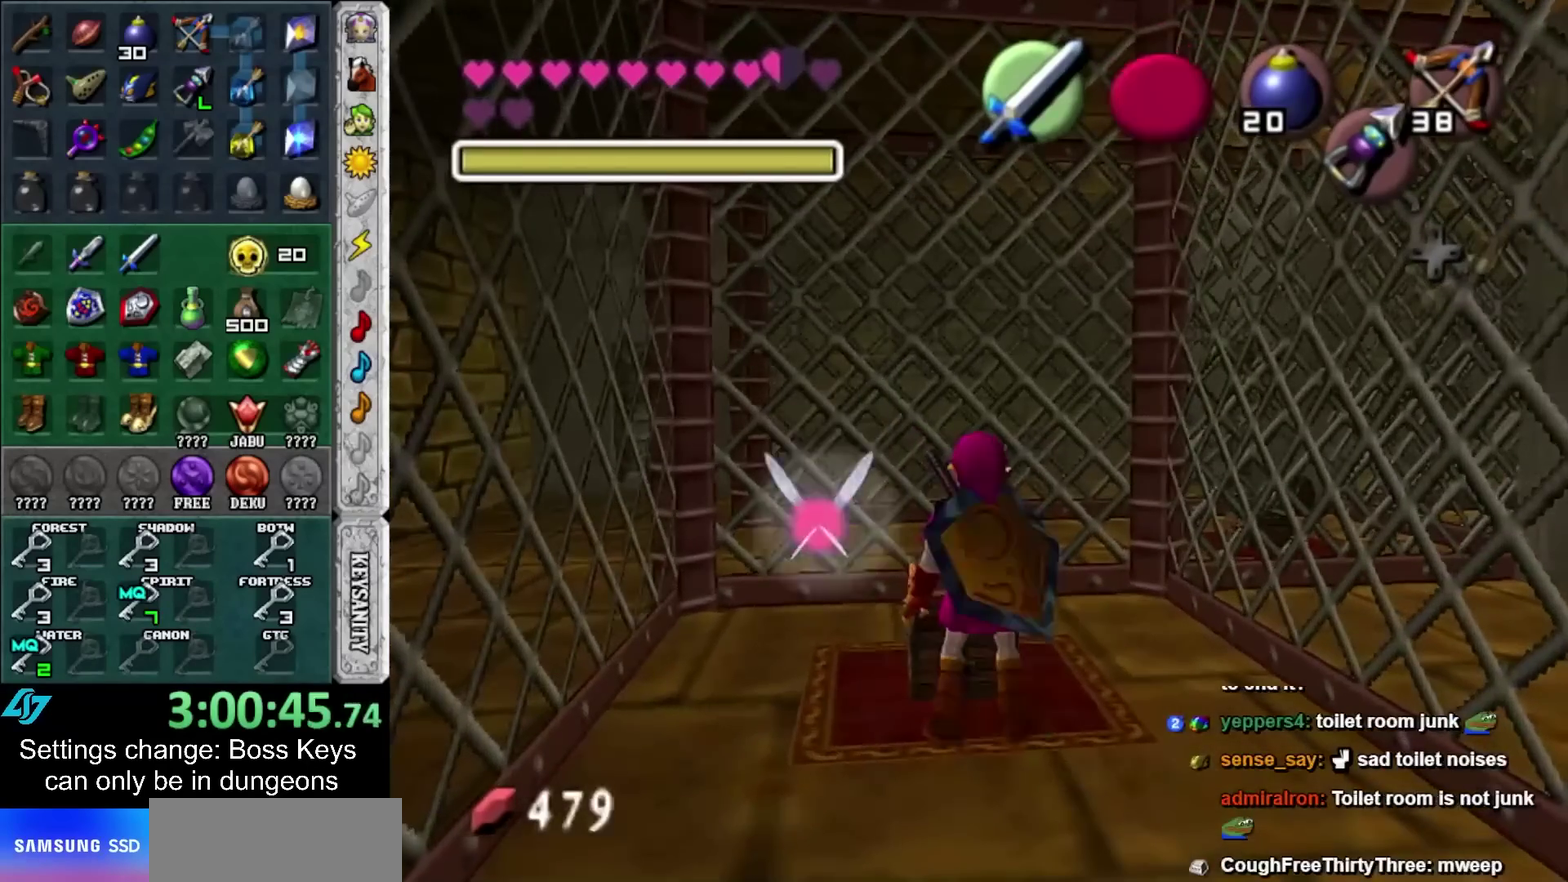
{"buttons": [], "left_stick": "center", "events": [[17, "A", "up"], [67, "A", "down"], [167, "A", "up"]]}
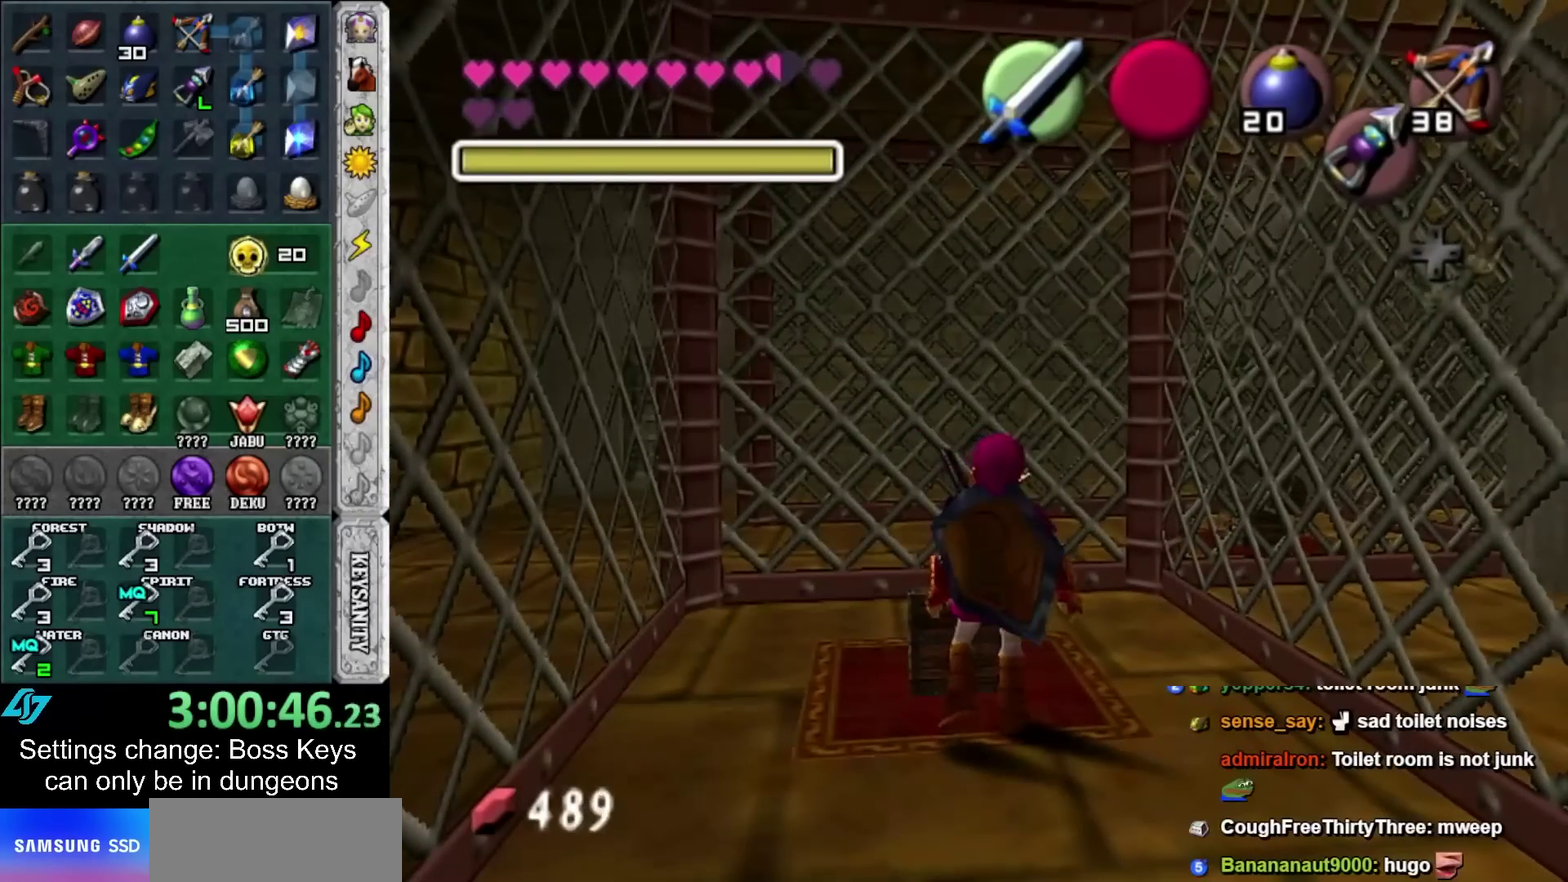
{"buttons": [], "left_stick": "center", "events": []}
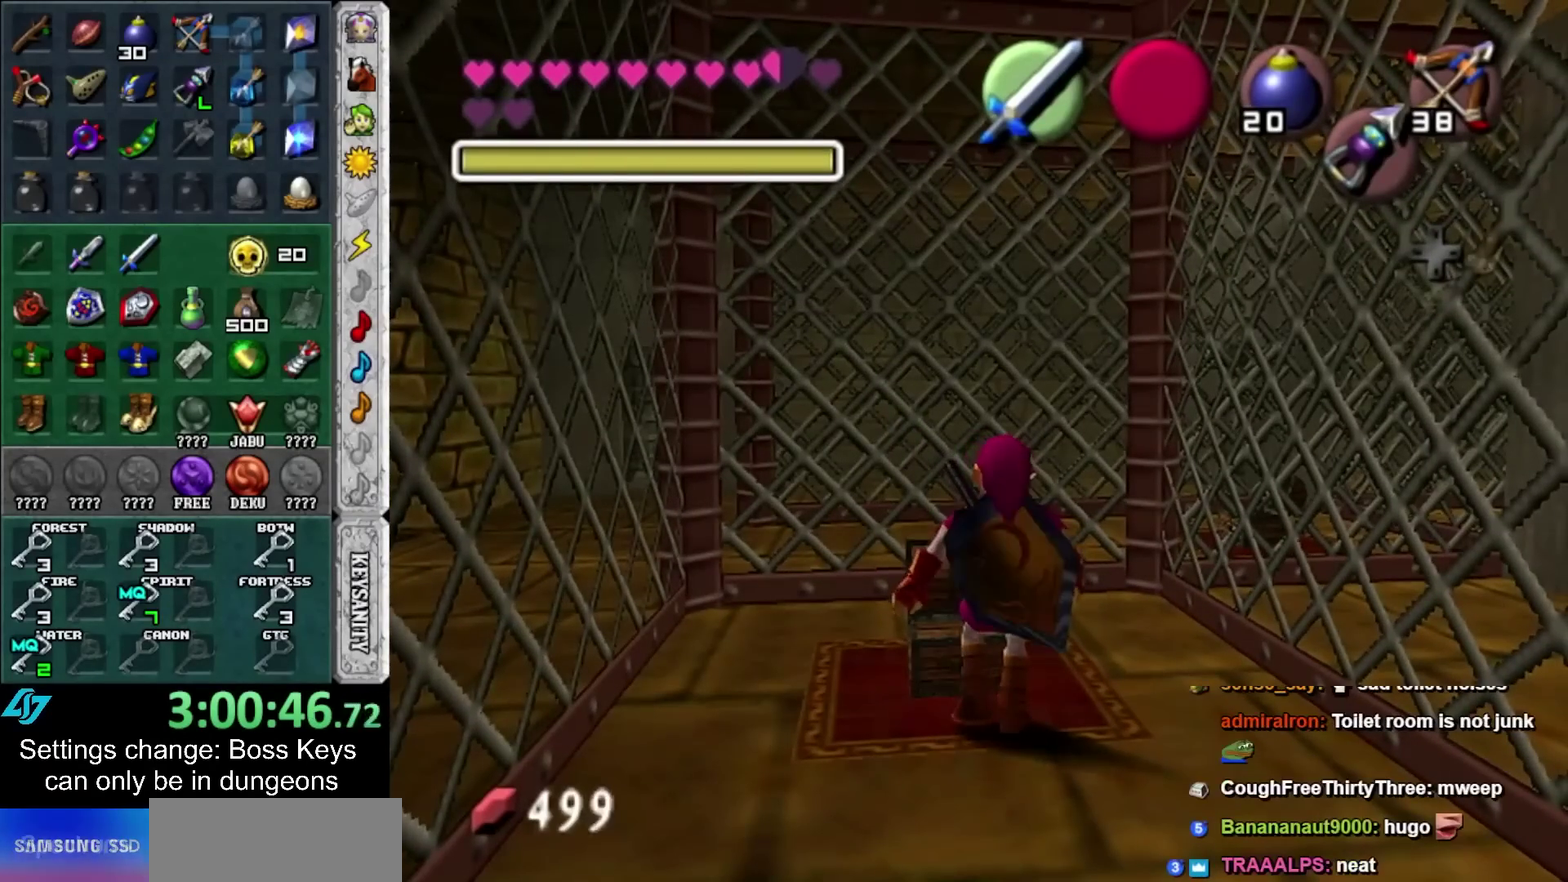
{"buttons": [], "left_stick": "center", "events": []}
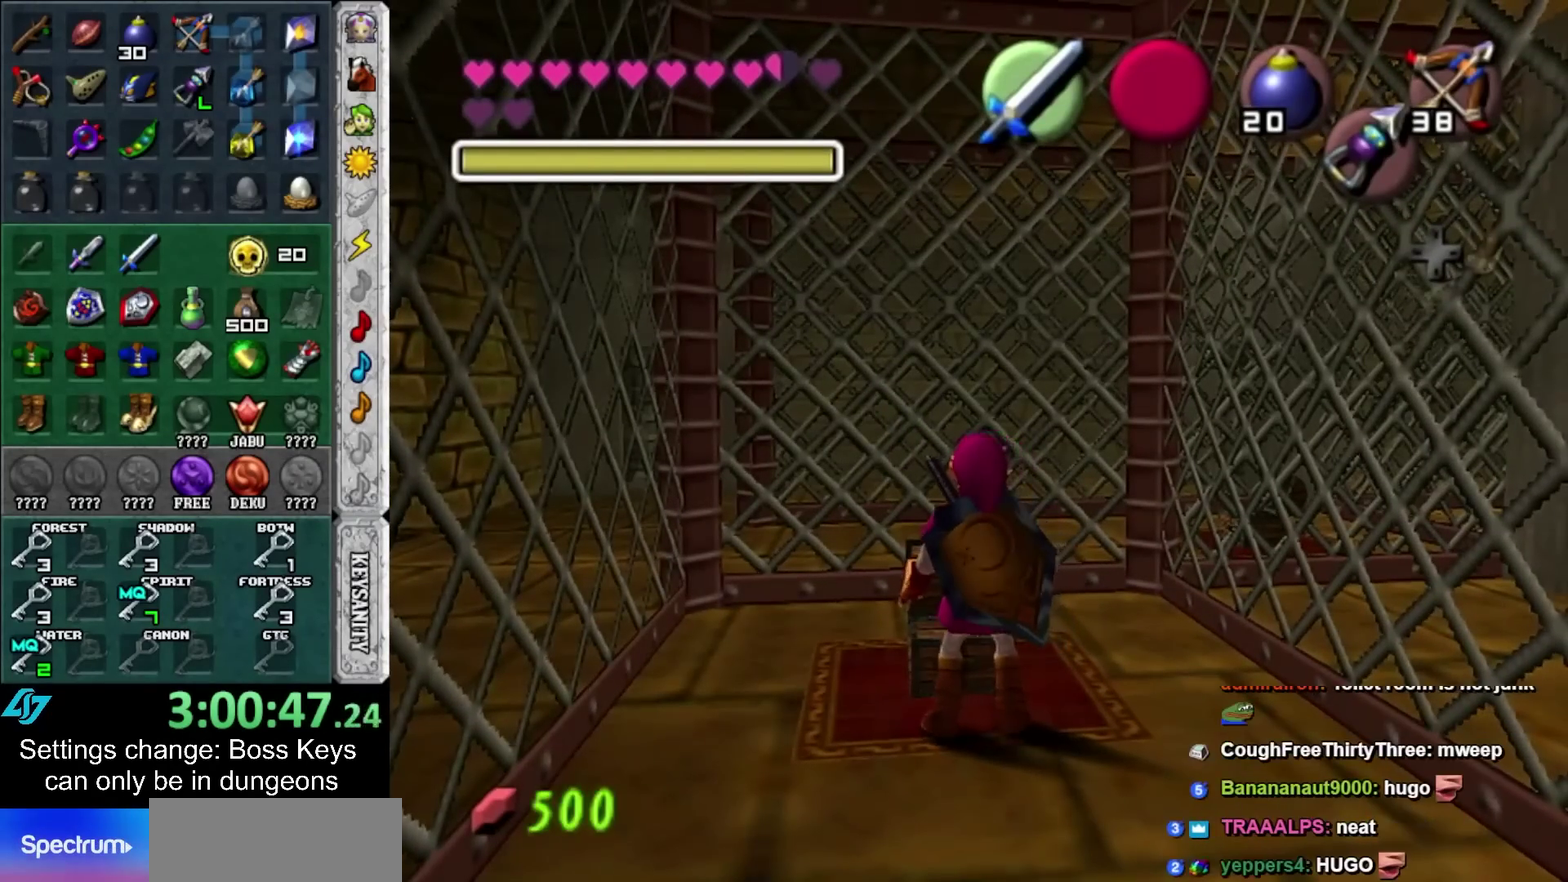
{"buttons": ["B"], "left_stick": "center", "events": [[333, "A", "down"], [333, "B", "down"], [383, "A", "up"], [383, "B", "up"], [483, "B", "down"]]}
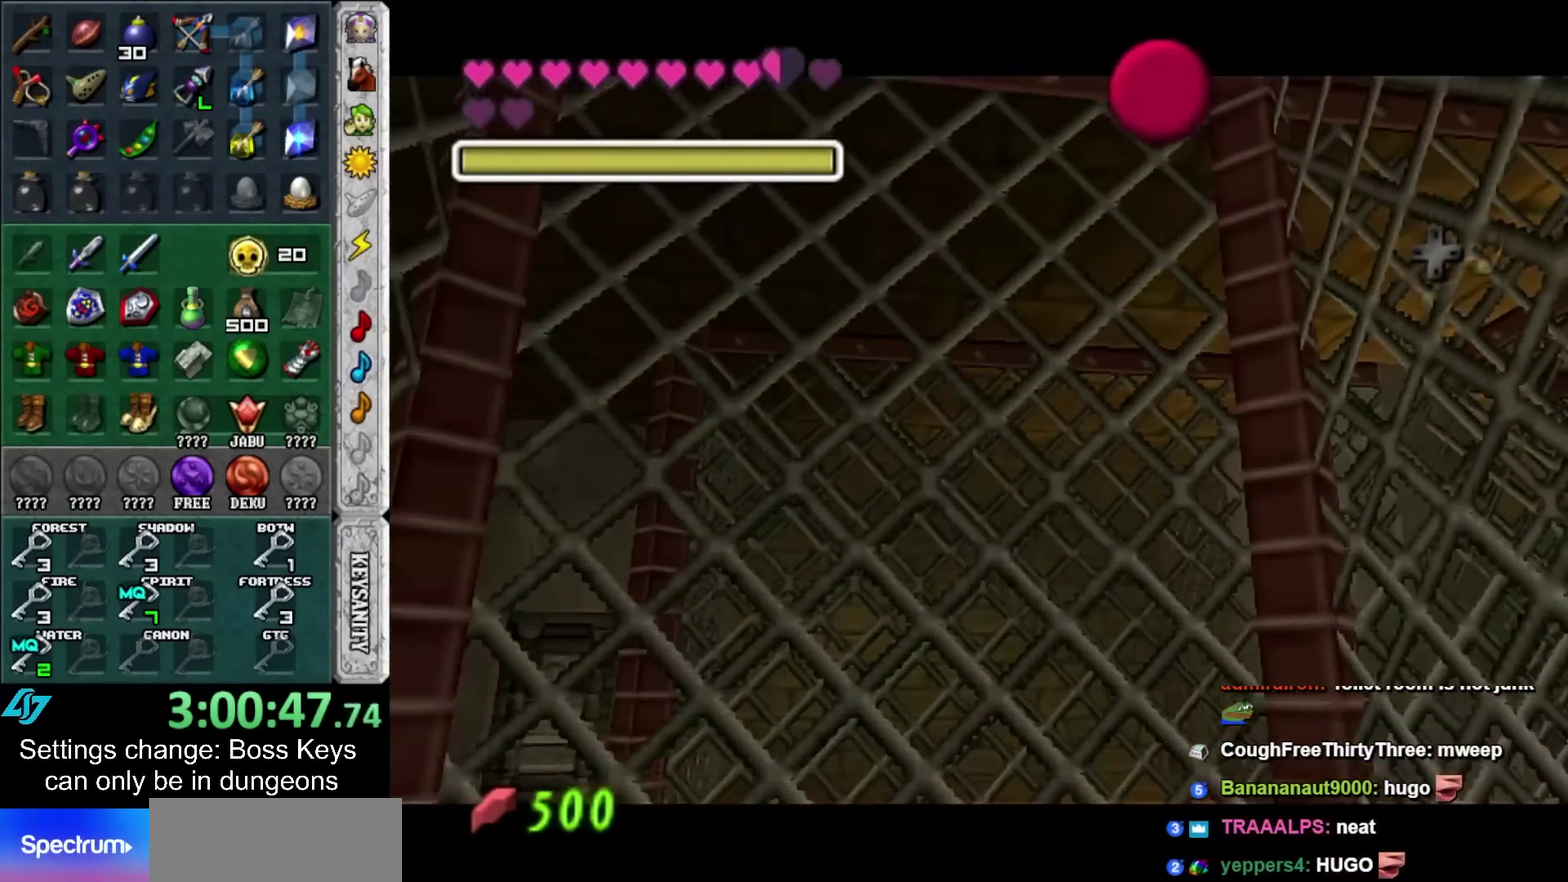
{"buttons": ["A", "B"], "left_stick": "down", "events": [[17, "A", "down"], [67, "A", "up"], [67, "B", "up"], [167, "B", "down"], [233, "B", "up"], [317, "A", "down"], [317, "B", "down"], [383, "A", "up"], [383, "B", "up"], [417, "left_stick", "down"], [450, "A", "down"], [450, "B", "down"]]}
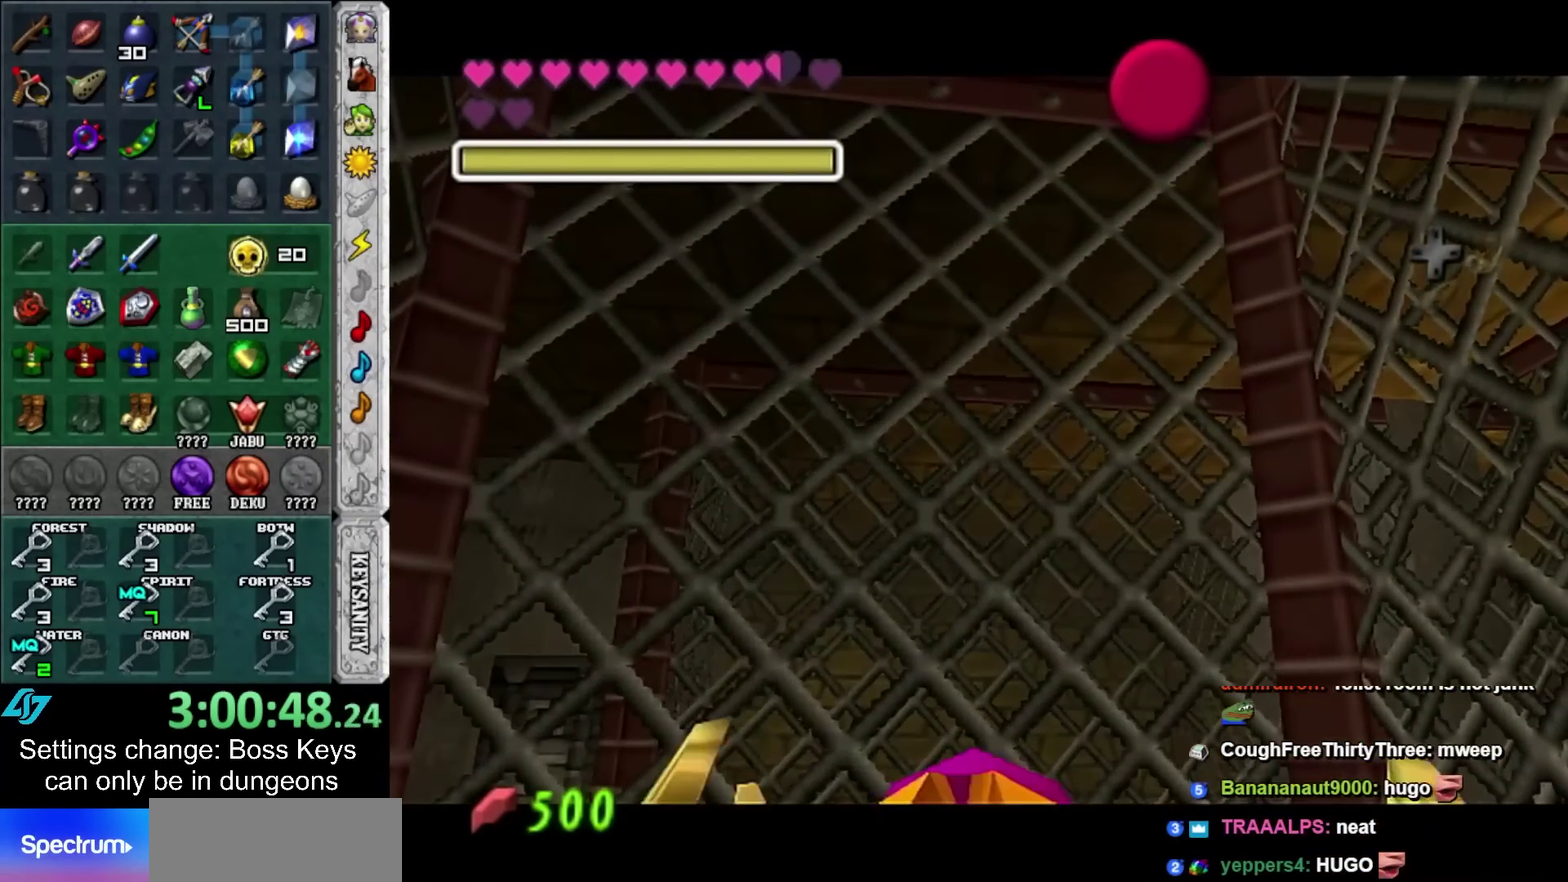
{"buttons": [], "left_stick": "down", "events": [[50, "A", "up"], [50, "B", "up"], [150, "A", "down"], [150, "B", "down"], [200, "A", "up"], [200, "B", "up"], [283, "A", "down"], [283, "B", "down"], [350, "A", "up"], [350, "B", "up"]]}
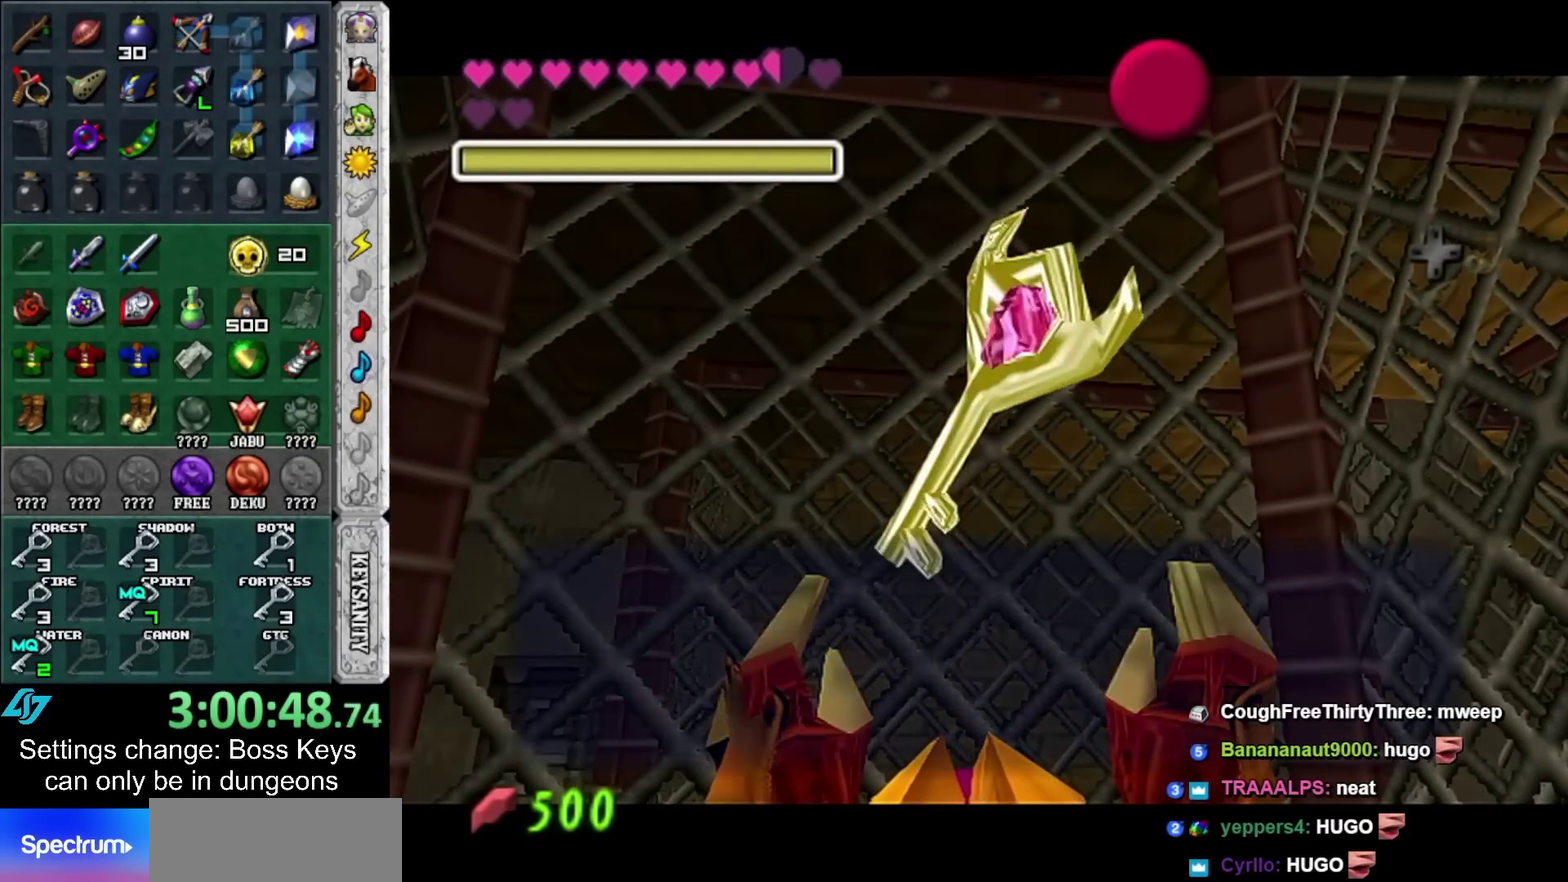
{"buttons": ["X"], "left_stick": "down", "events": [[267, "A", "down"], [350, "A", "up"], [500, "X", "down"]]}
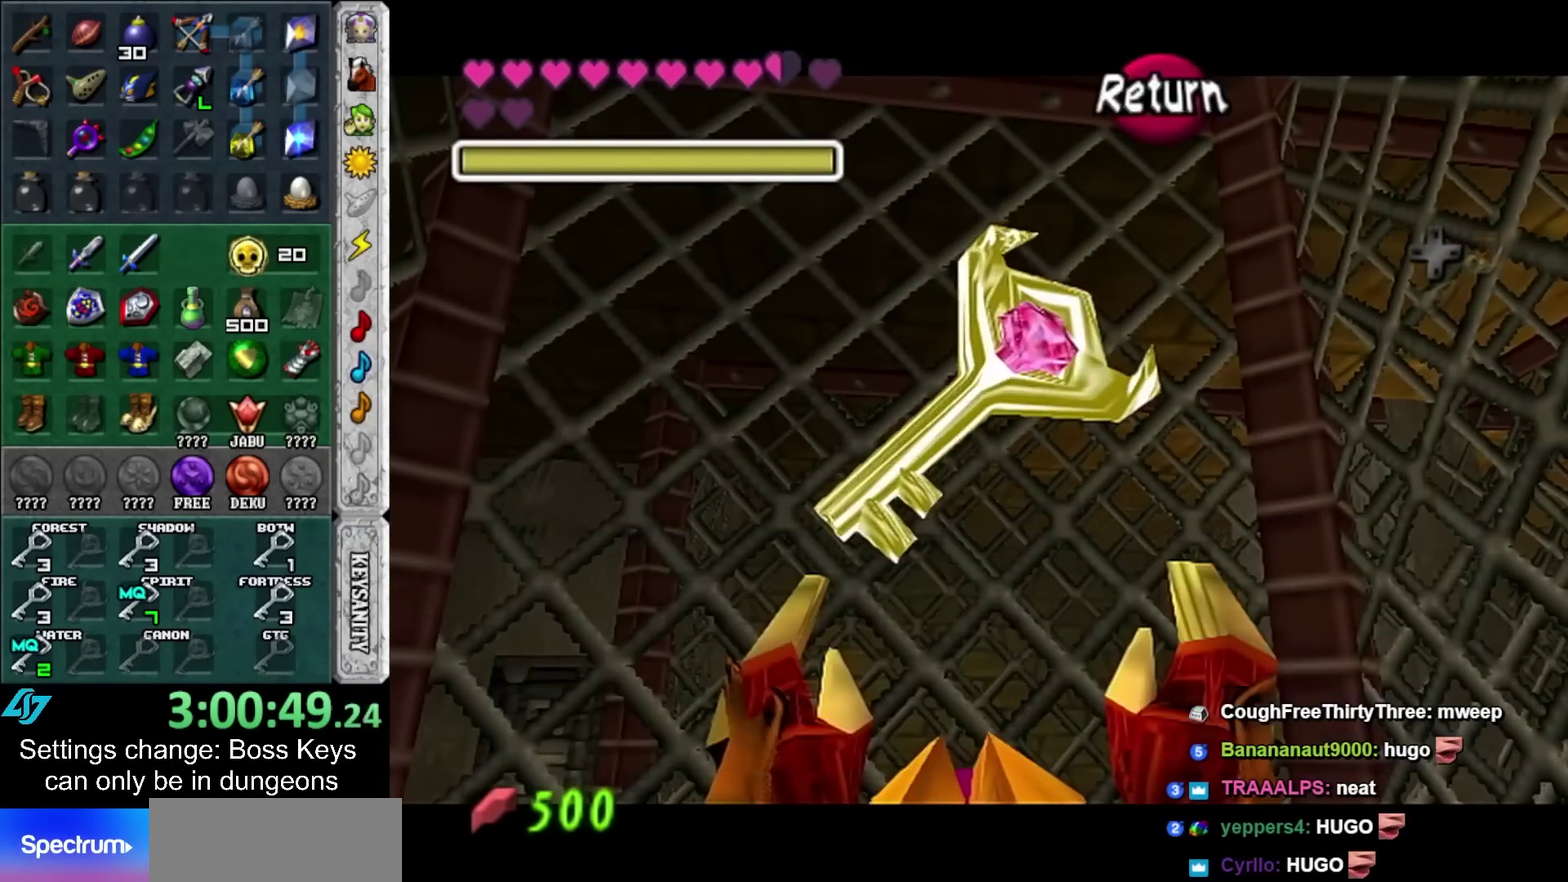
{"buttons": [], "left_stick": "down-right", "events": [[67, "X", "up"], [167, "left_stick", "down-right"]]}
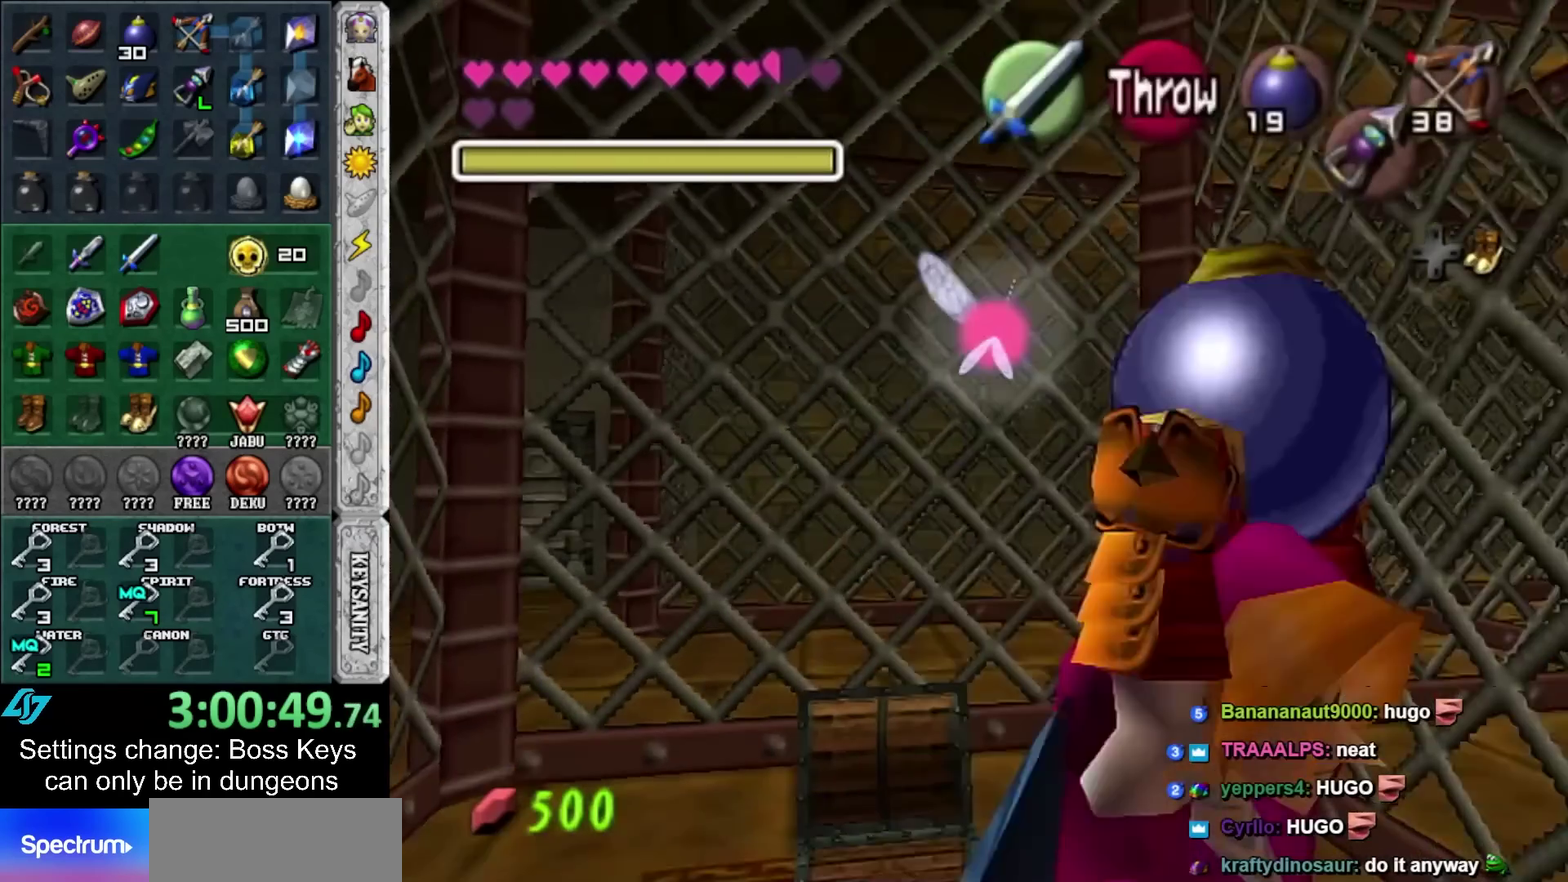
{"buttons": [], "left_stick": "right"}
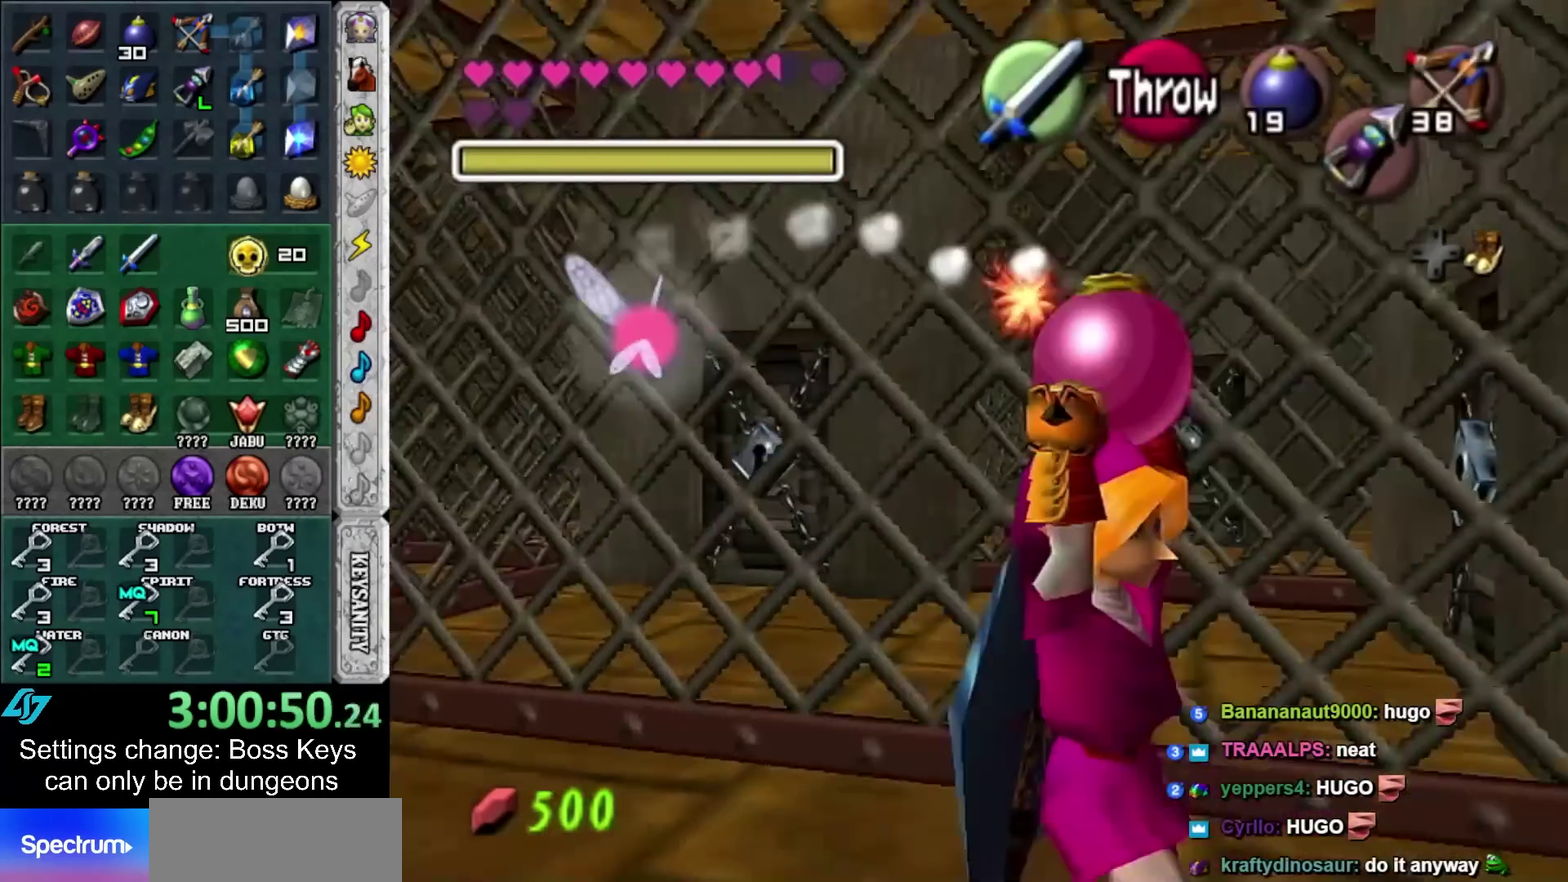
{"buttons": [], "left_stick": "up-right"}
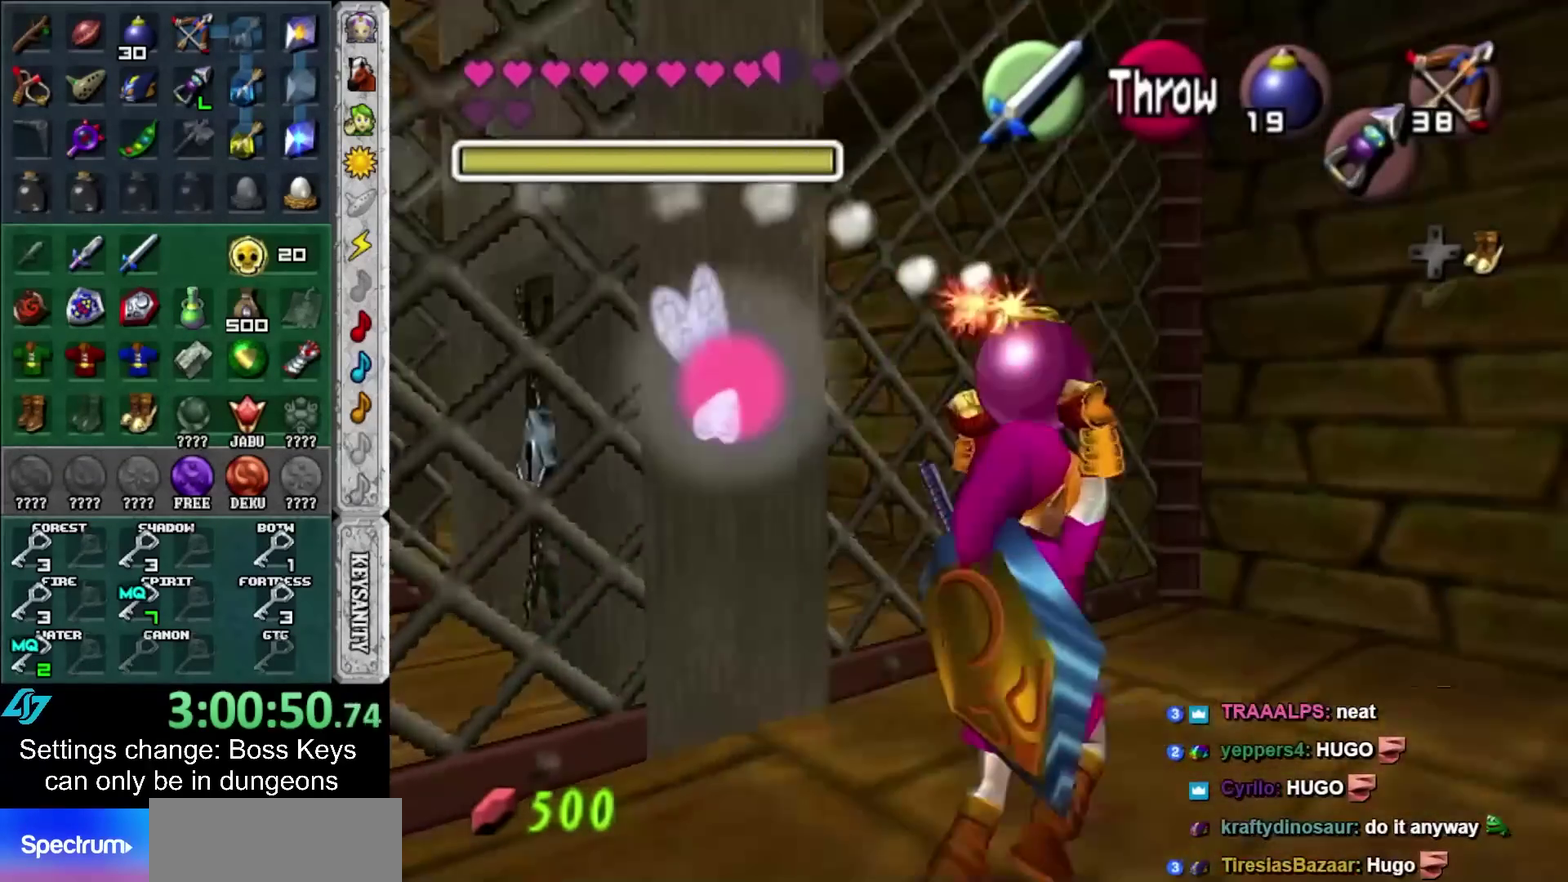
{"buttons": [], "left_stick": "up-left", "events": [[17, "left_stick", "up"], [350, "left_stick", "up-left"]]}
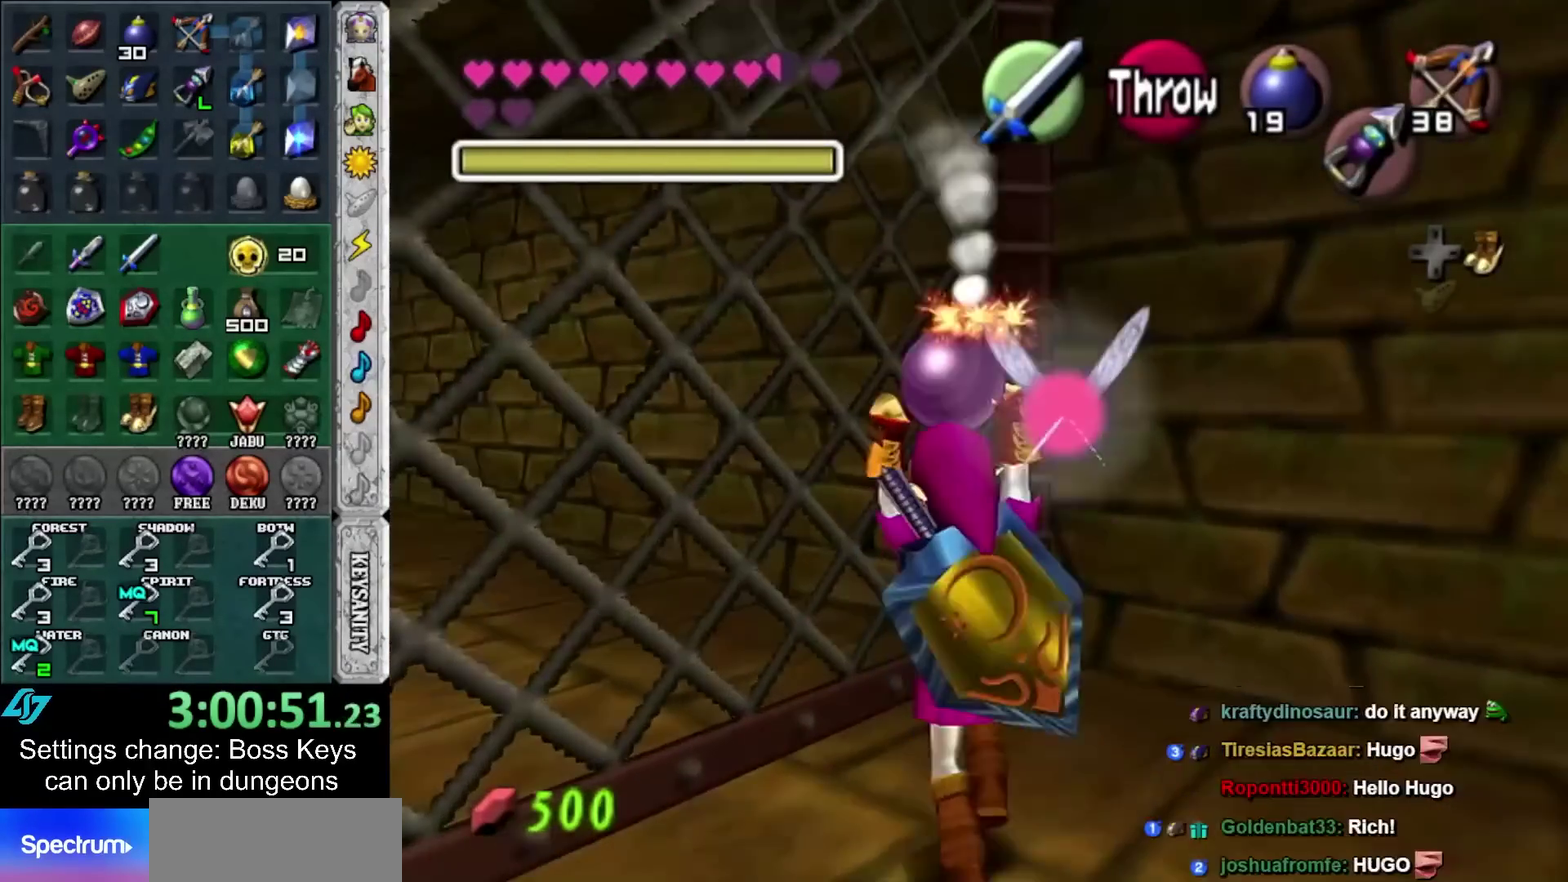
{"buttons": [], "left_stick": "up-left", "events": [[200, "left_stick", "center"], [217, "L1", "down"], [433, "L1", "up"], [433, "left_stick", "up-left"]]}
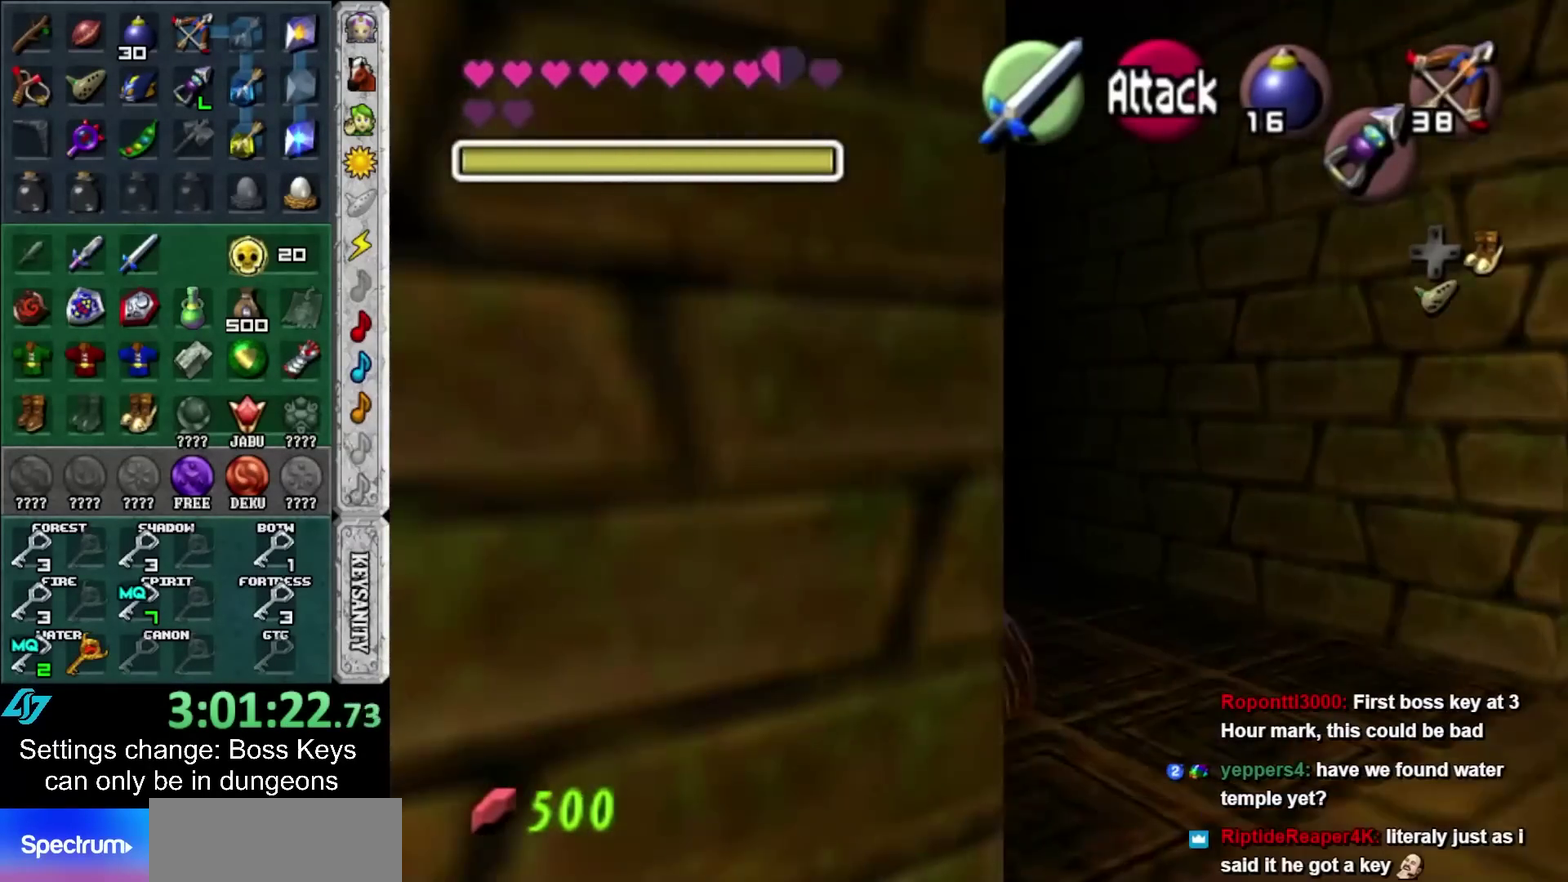
{"buttons": [], "left_stick": "up-left", "events": [[100, "A", "down"], [300, "A", "up"]]}